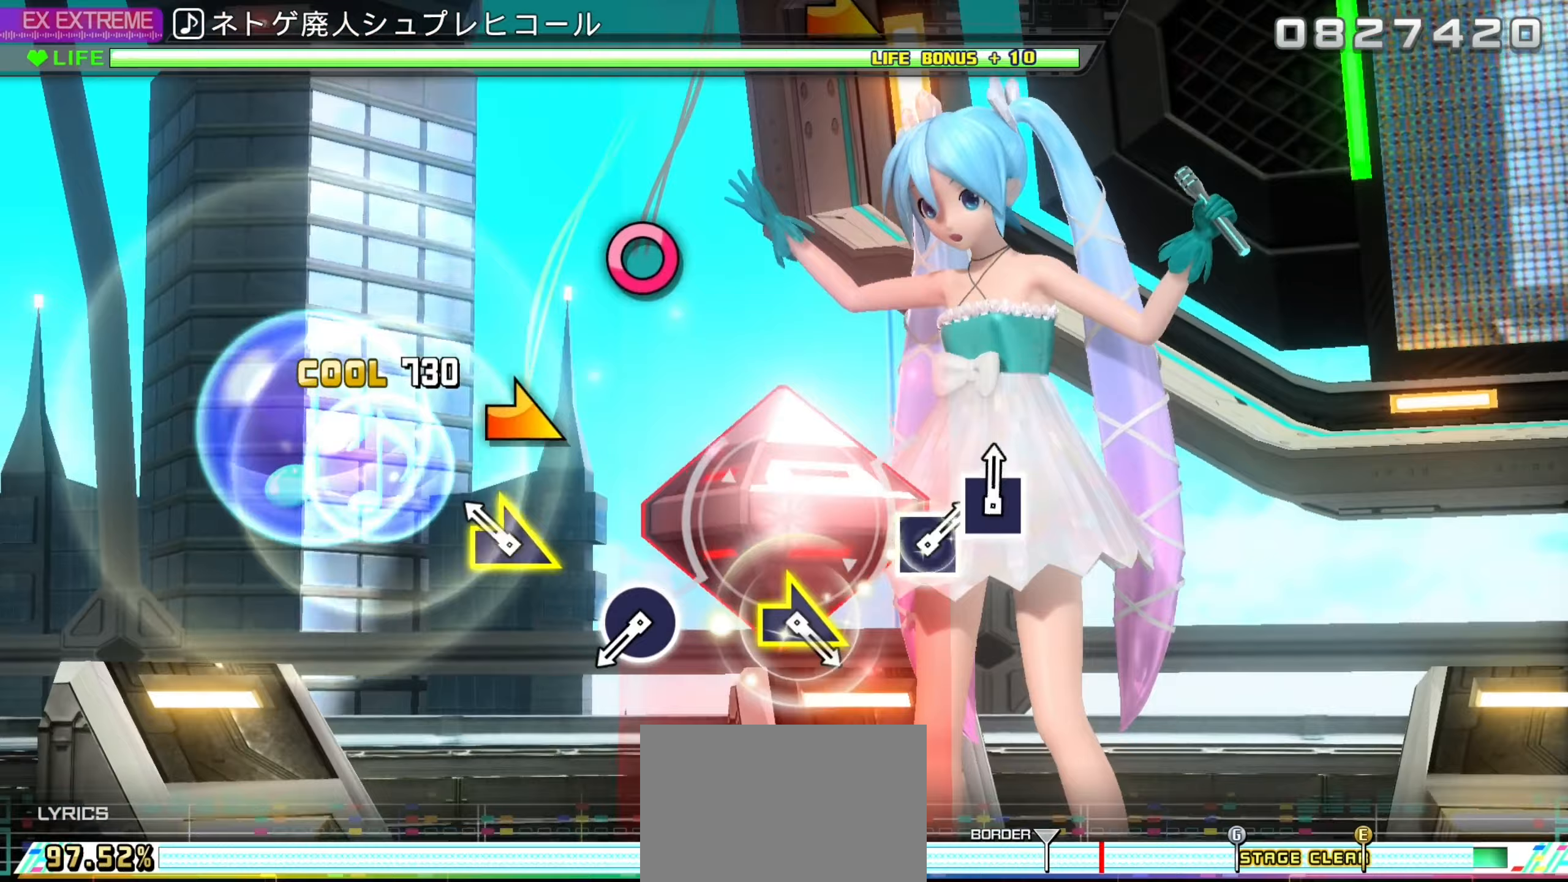
Gameplay with a controller (PlayStation layout); each line is a JSON object with the inputs held at the frame after it (dt_ms = milliseconds from this image to that frame). "events" lists button and stick changes between this image and that frame as [ms after this image, input, new state], when the widget could be followed in between. Not read: L3 R3.
{"dt_ms": 167, "buttons": ["SQUARE", "L2"], "left_stick": "right", "right_stick": "center", "events": [[167, "left_stick", "right"]]}
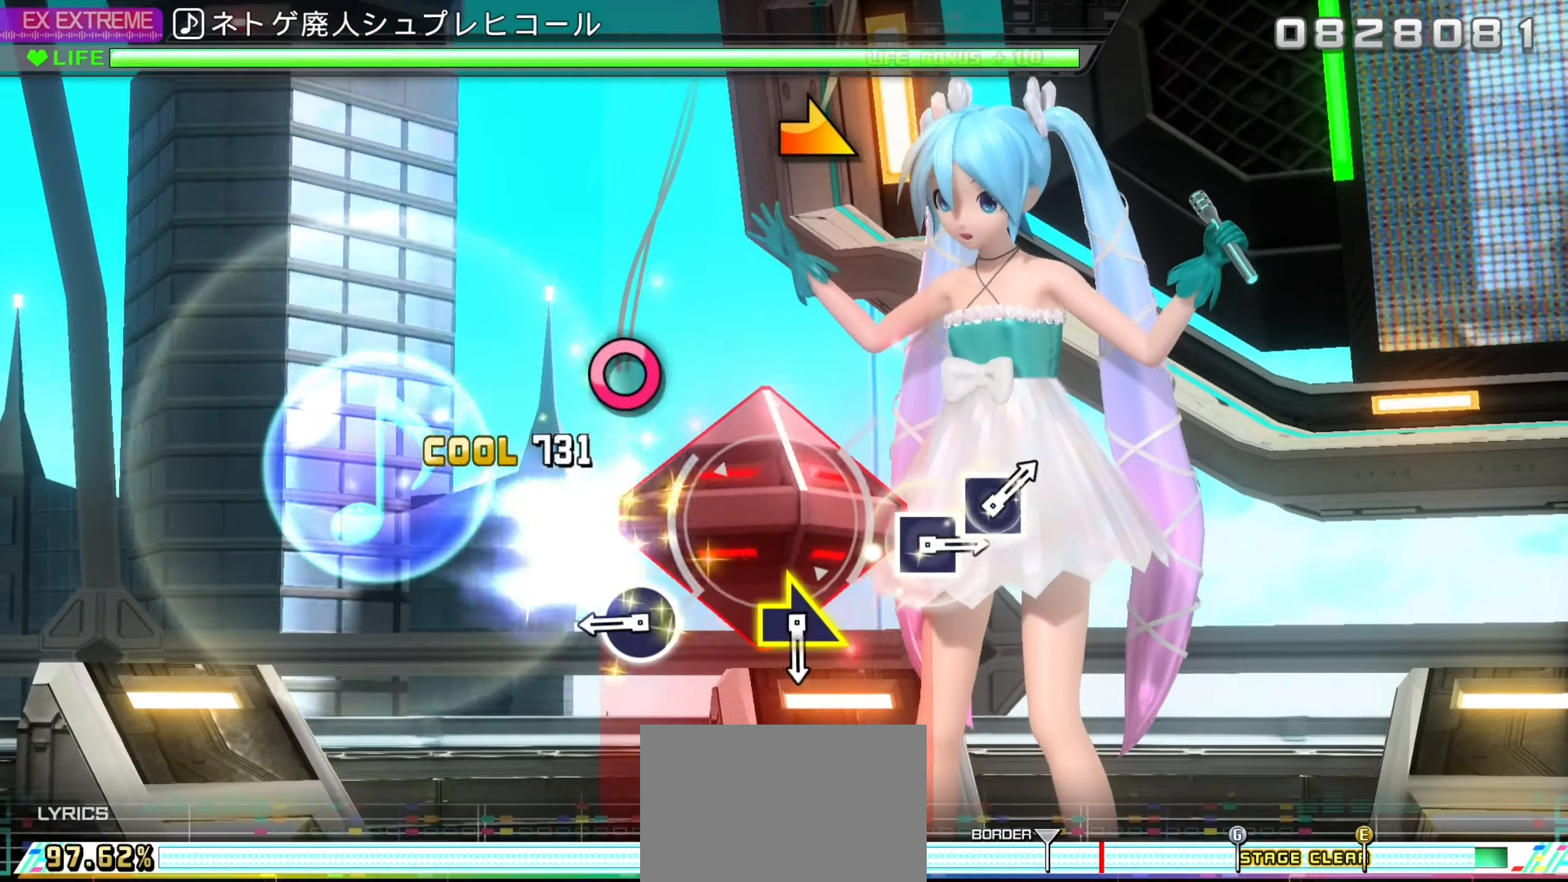
{"dt_ms": 500, "buttons": ["CIRCLE", "L2"], "left_stick": "center", "right_stick": "center", "events": [[33, "SQUARE", "up"], [100, "left_stick", "center"], [383, "CIRCLE", "down"]]}
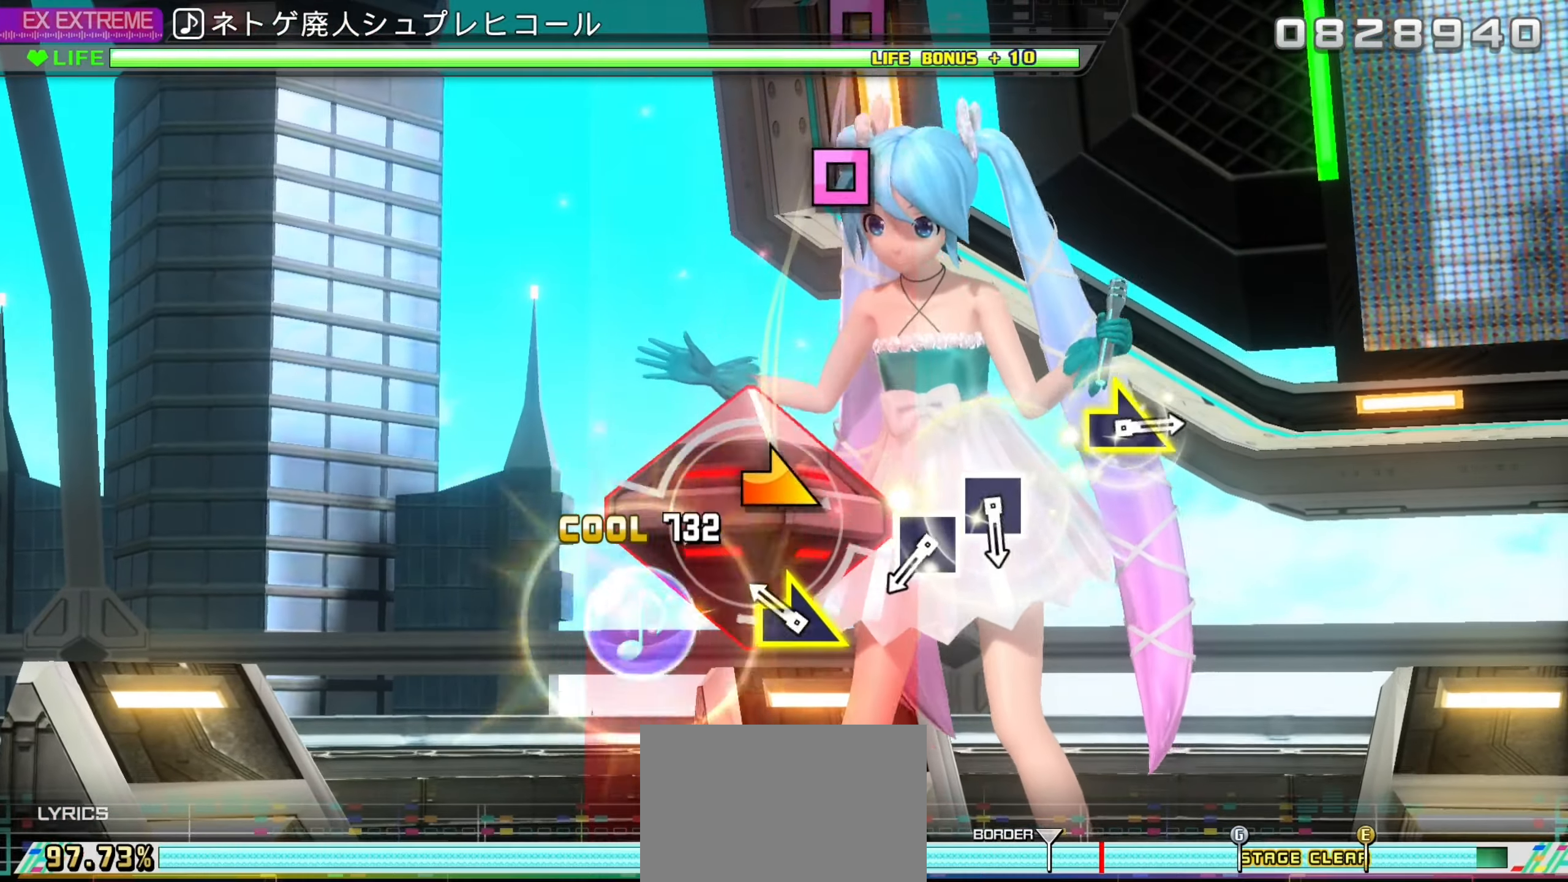
{"dt_ms": 500, "buttons": ["L2"], "left_stick": "center", "right_stick": "center", "events": [[200, "CIRCLE", "up"], [200, "left_stick", "right"], [300, "left_stick", "center"]]}
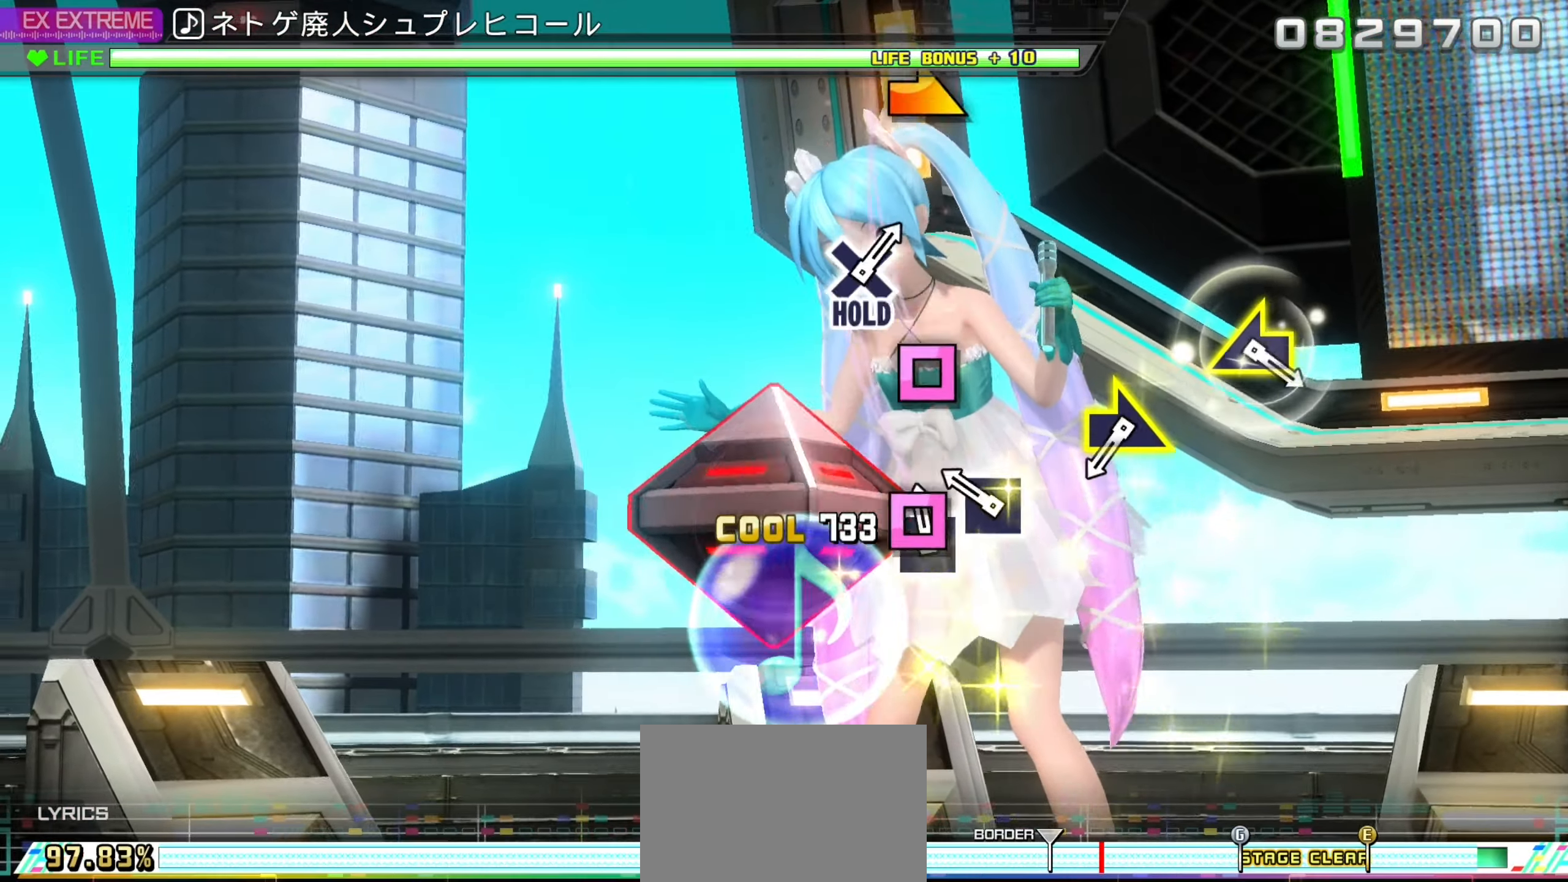
{"dt_ms": 500, "buttons": [], "left_stick": "center", "right_stick": "center", "events": [[50, "SQUARE", "down"], [150, "SQUARE", "up"], [216, "SQUARE", "down"], [250, "L2", "up"], [350, "SQUARE", "up"]]}
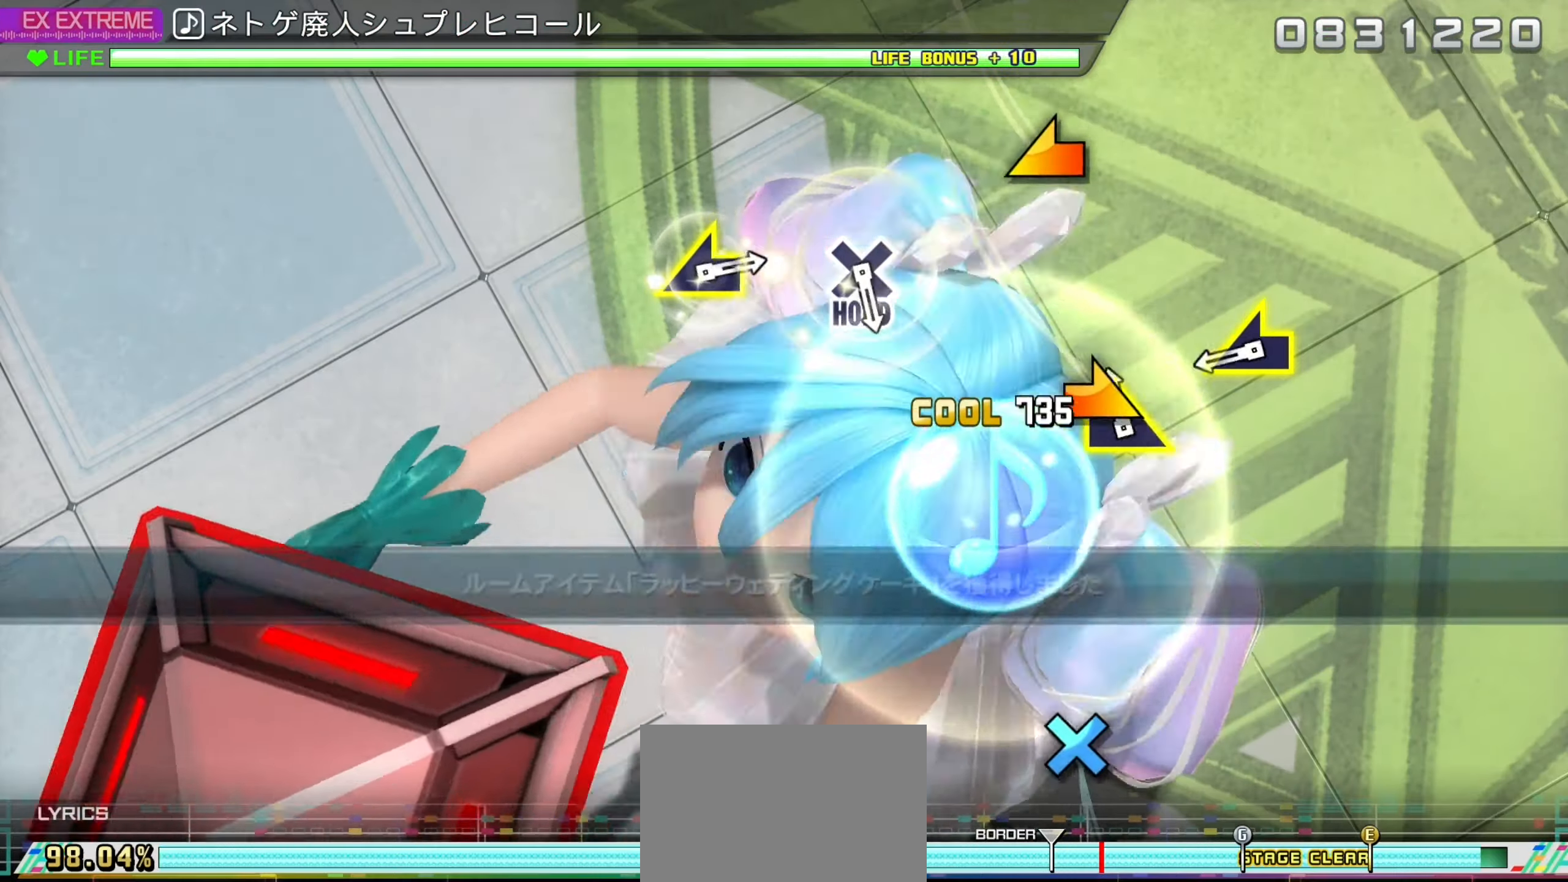
{"dt_ms": 500, "buttons": [], "left_stick": "center", "right_stick": "center", "events": [[50, "left_stick", "right"], [150, "left_stick", "center"]]}
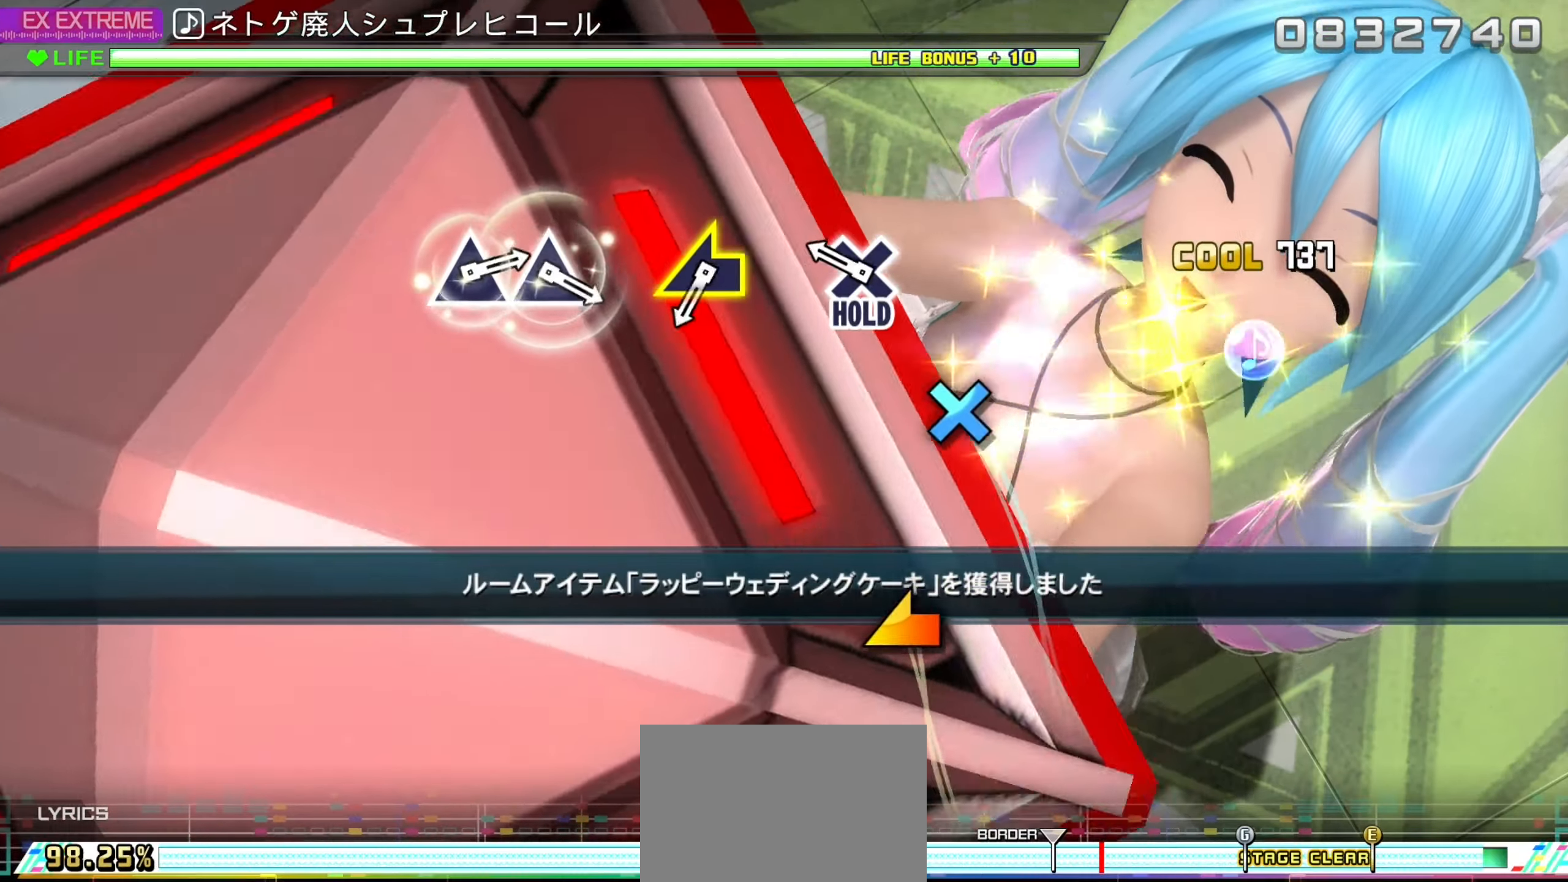
{"dt_ms": 500, "buttons": ["R2"], "left_stick": "center", "right_stick": "center", "events": [[250, "CROSS", "down"], [283, "R2", "down"], [400, "CROSS", "up"]]}
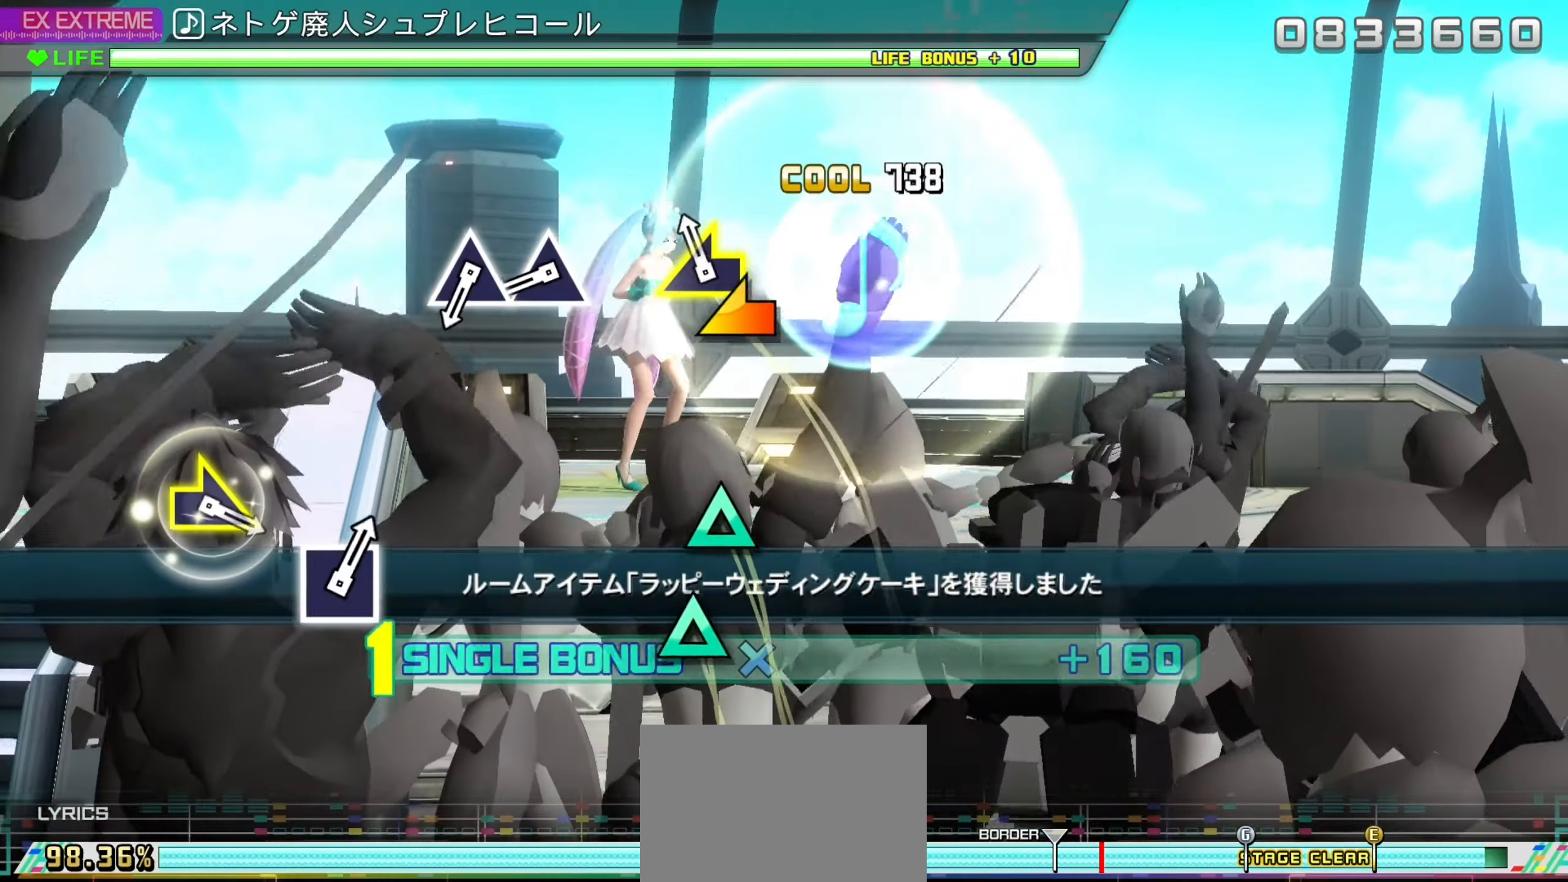
{"dt_ms": 500, "buttons": ["TRIANGLE", "R2"], "left_stick": "center", "right_stick": "center", "events": [[83, "left_stick", "left"], [133, "left_stick", "center"], [433, "TRIANGLE", "down"]]}
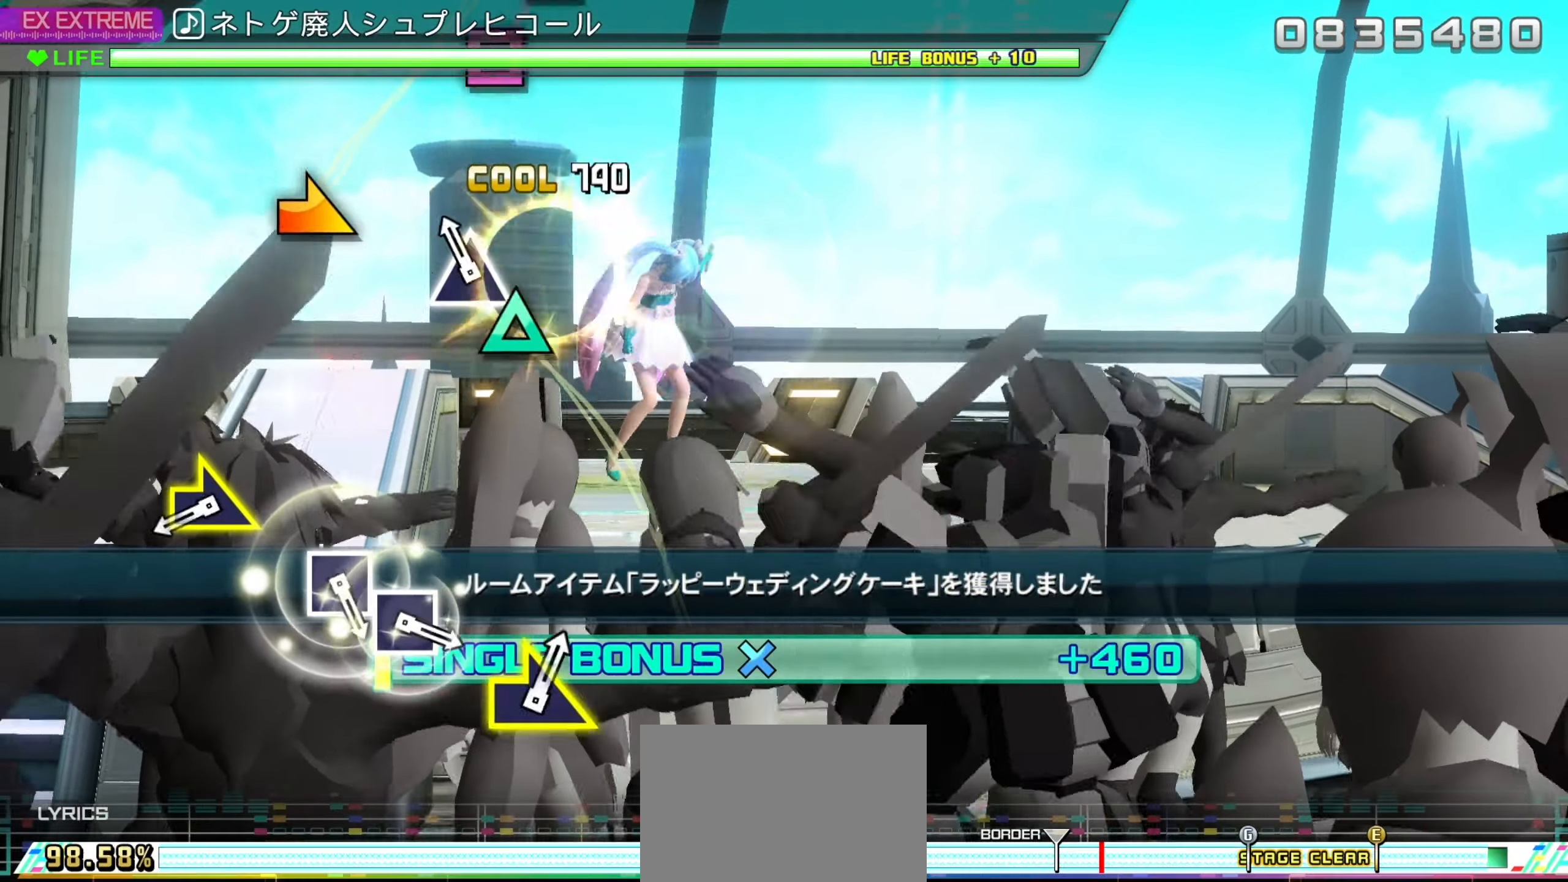
{"dt_ms": 500, "buttons": ["R2"], "left_stick": "right", "right_stick": "center", "events": [[33, "TRIANGLE", "up"], [100, "TRIANGLE", "down"], [350, "TRIANGLE", "up"], [450, "left_stick", "right"]]}
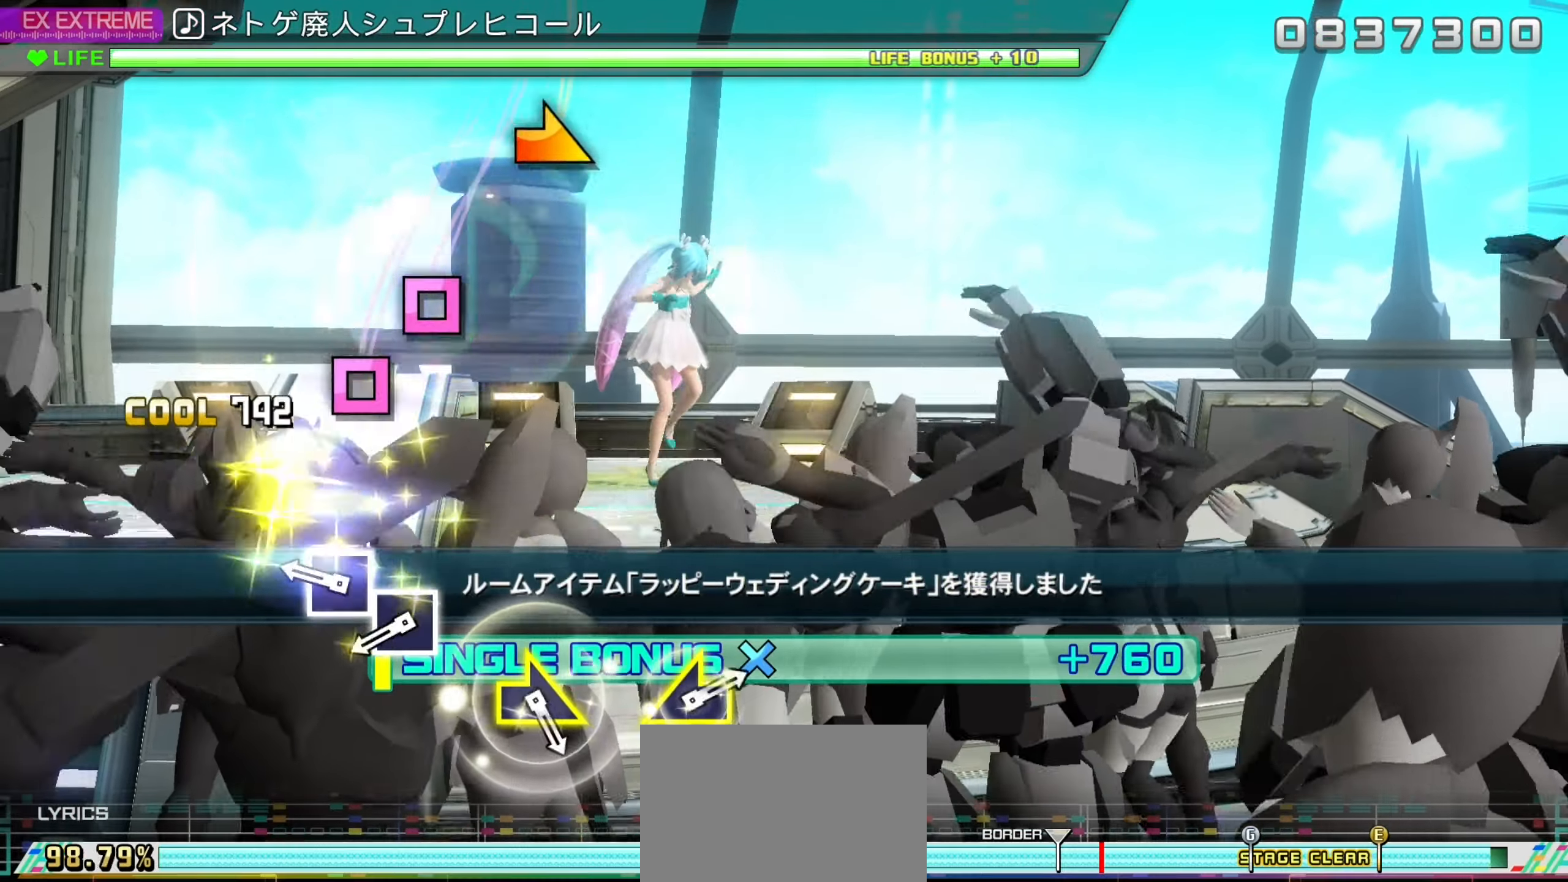
{"dt_ms": 500, "buttons": ["SQUARE", "R2"], "left_stick": "center", "right_stick": "center", "events": [[33, "left_stick", "center"], [300, "SQUARE", "down"], [383, "SQUARE", "up"], [466, "SQUARE", "down"]]}
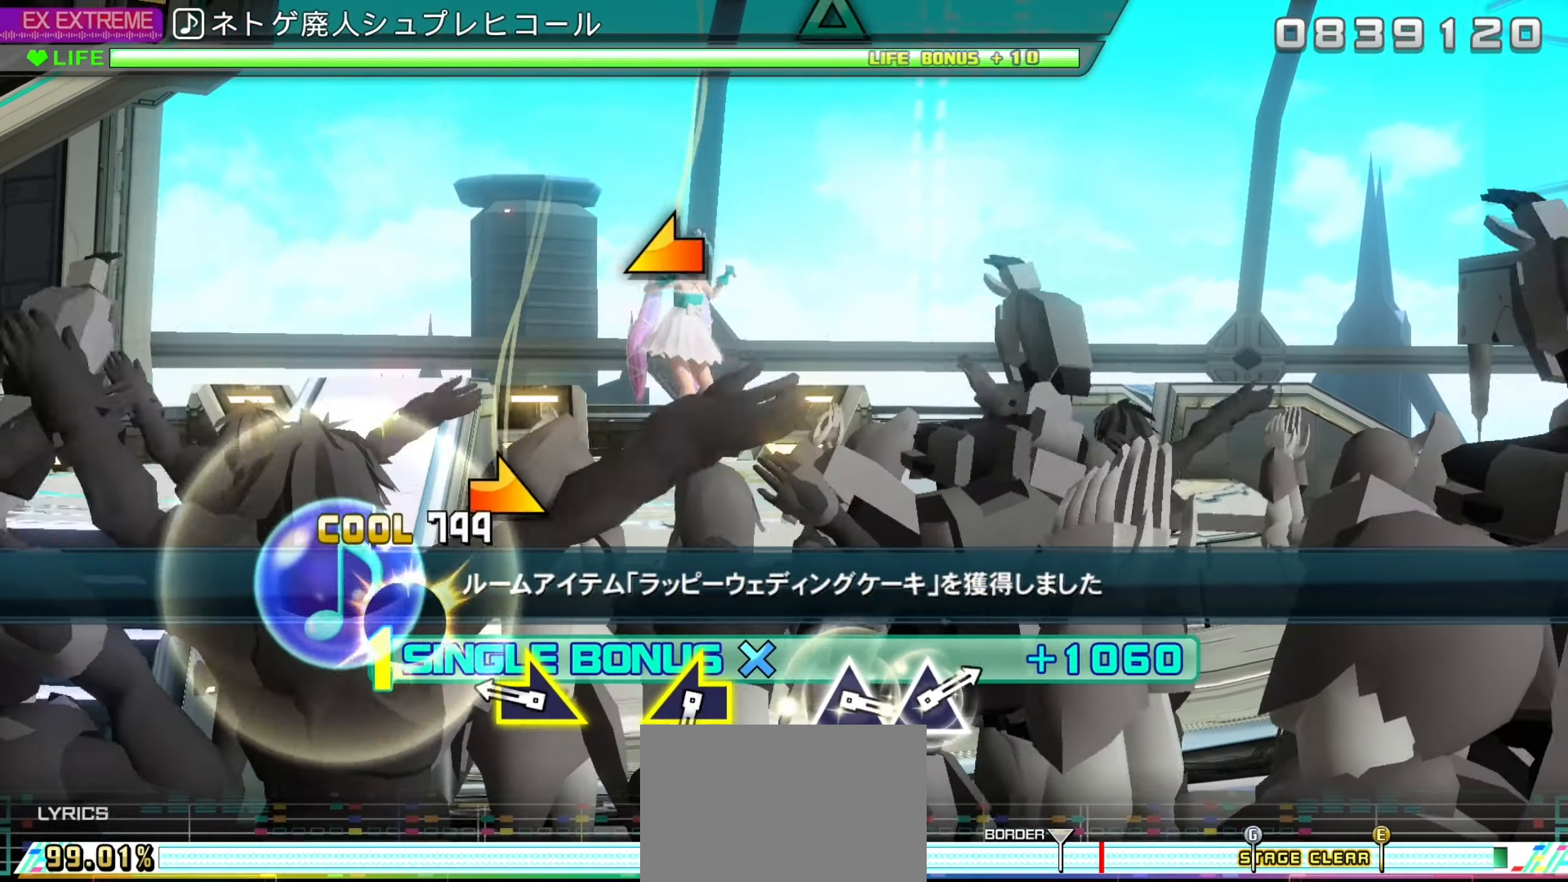
{"dt_ms": 500, "buttons": ["R2"], "left_stick": "center", "right_stick": "center", "events": [[250, "SQUARE", "up"], [316, "left_stick", "right"], [416, "left_stick", "center"]]}
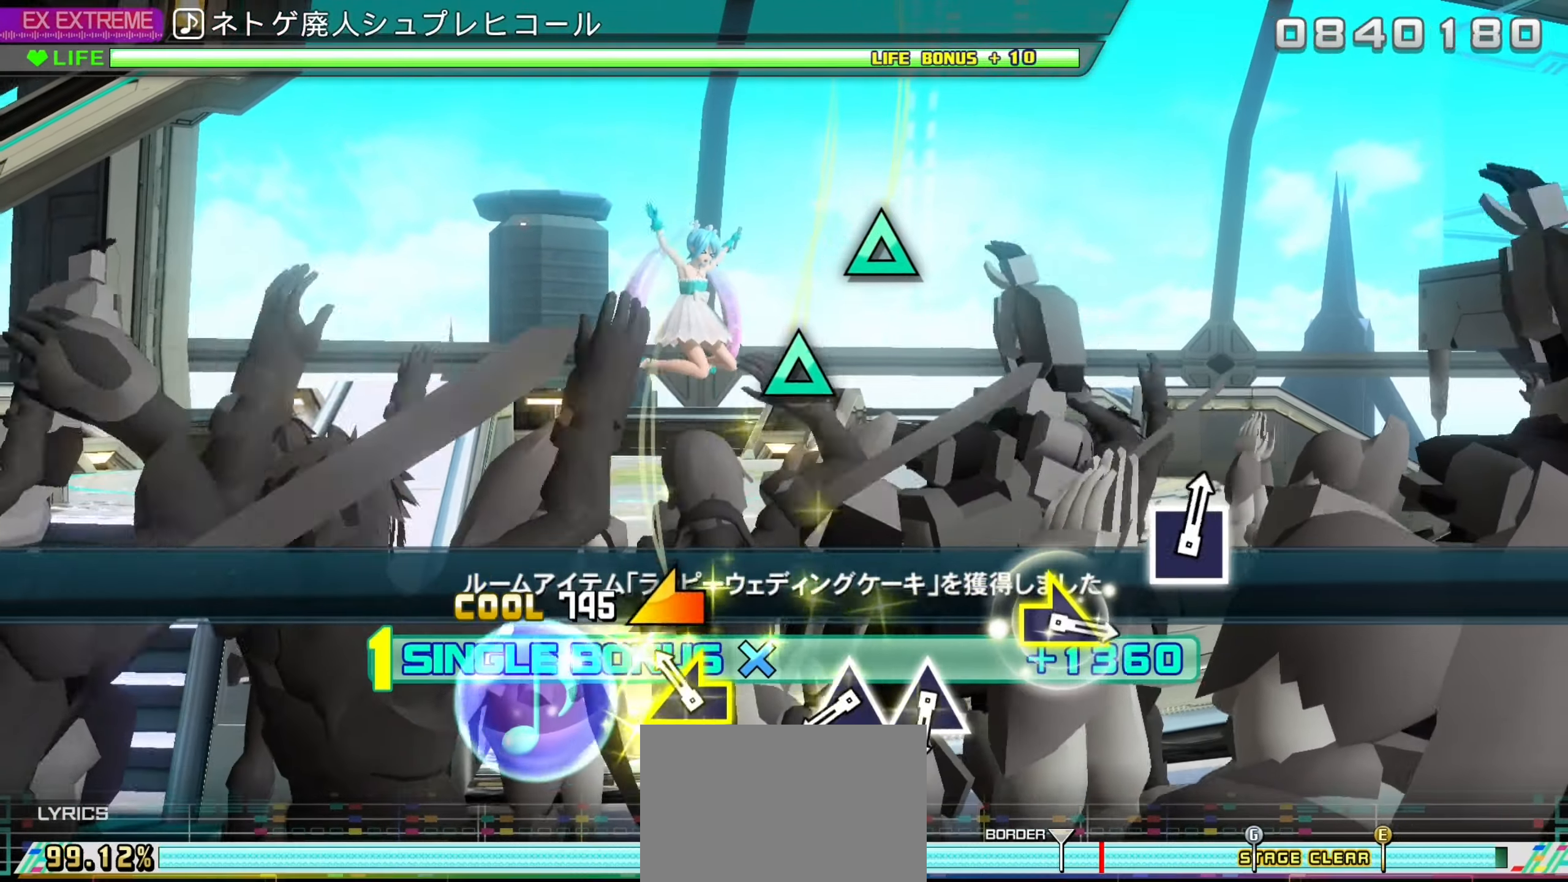
{"dt_ms": 500, "buttons": ["TRIANGLE", "R2"], "left_stick": "center", "right_stick": "center", "events": [[150, "left_stick", "up-left"], [200, "left_stick", "center"], [500, "TRIANGLE", "down"]]}
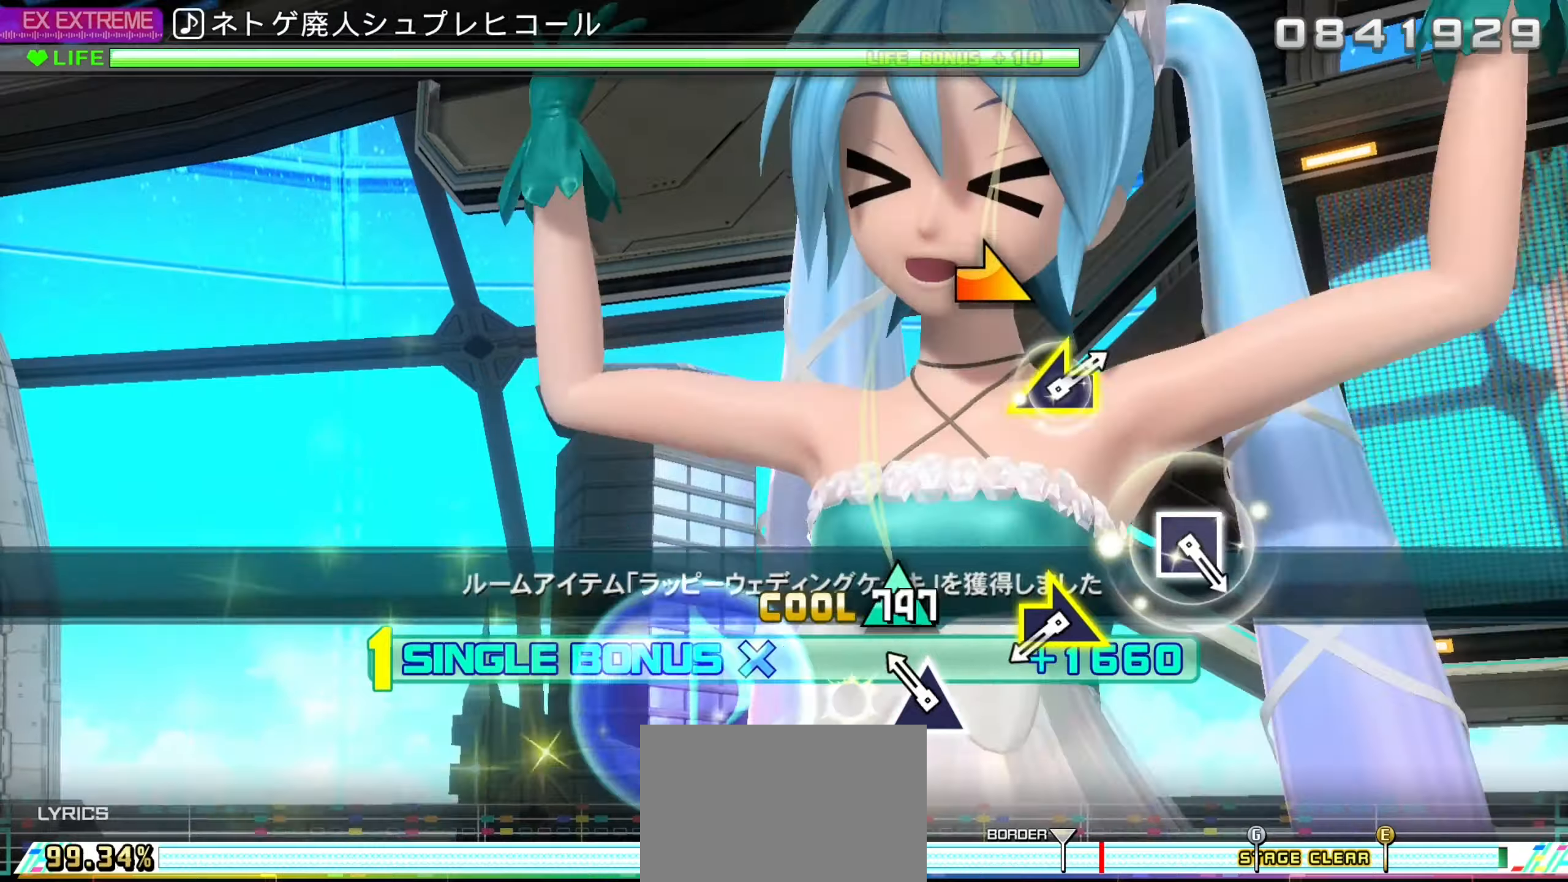
{"dt_ms": 500, "buttons": ["R2"], "left_stick": "right", "right_stick": "center", "events": [[83, "TRIANGLE", "up"], [167, "TRIANGLE", "down"], [350, "TRIANGLE", "up"], [500, "left_stick", "right"]]}
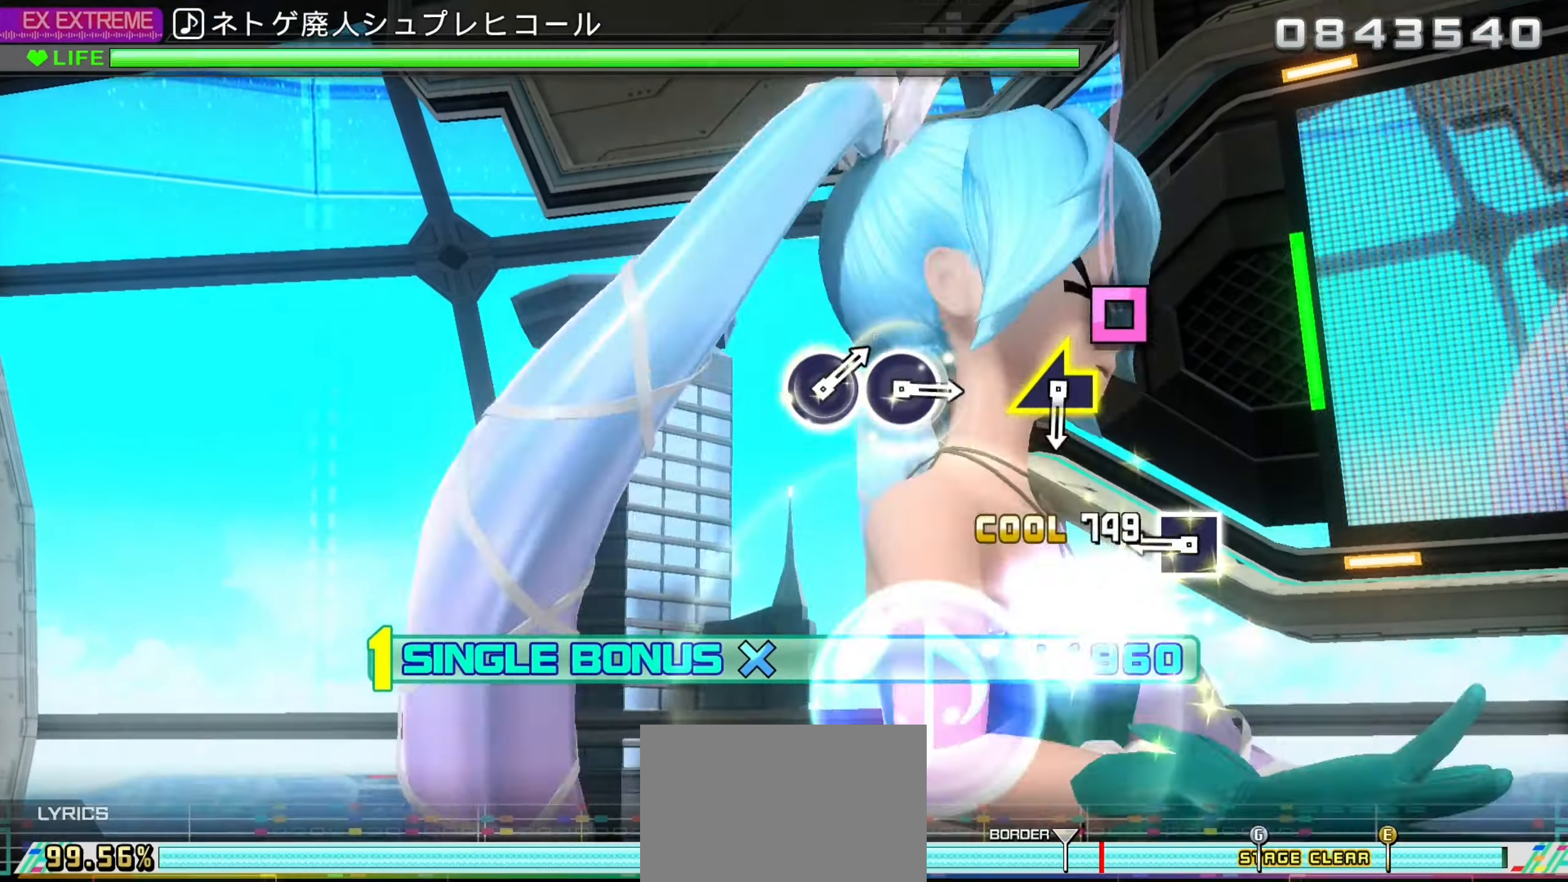
{"dt_ms": 500, "buttons": ["SQUARE", "R2"], "left_stick": "center", "right_stick": "center", "events": [[100, "left_stick", "center"], [350, "SQUARE", "down"]]}
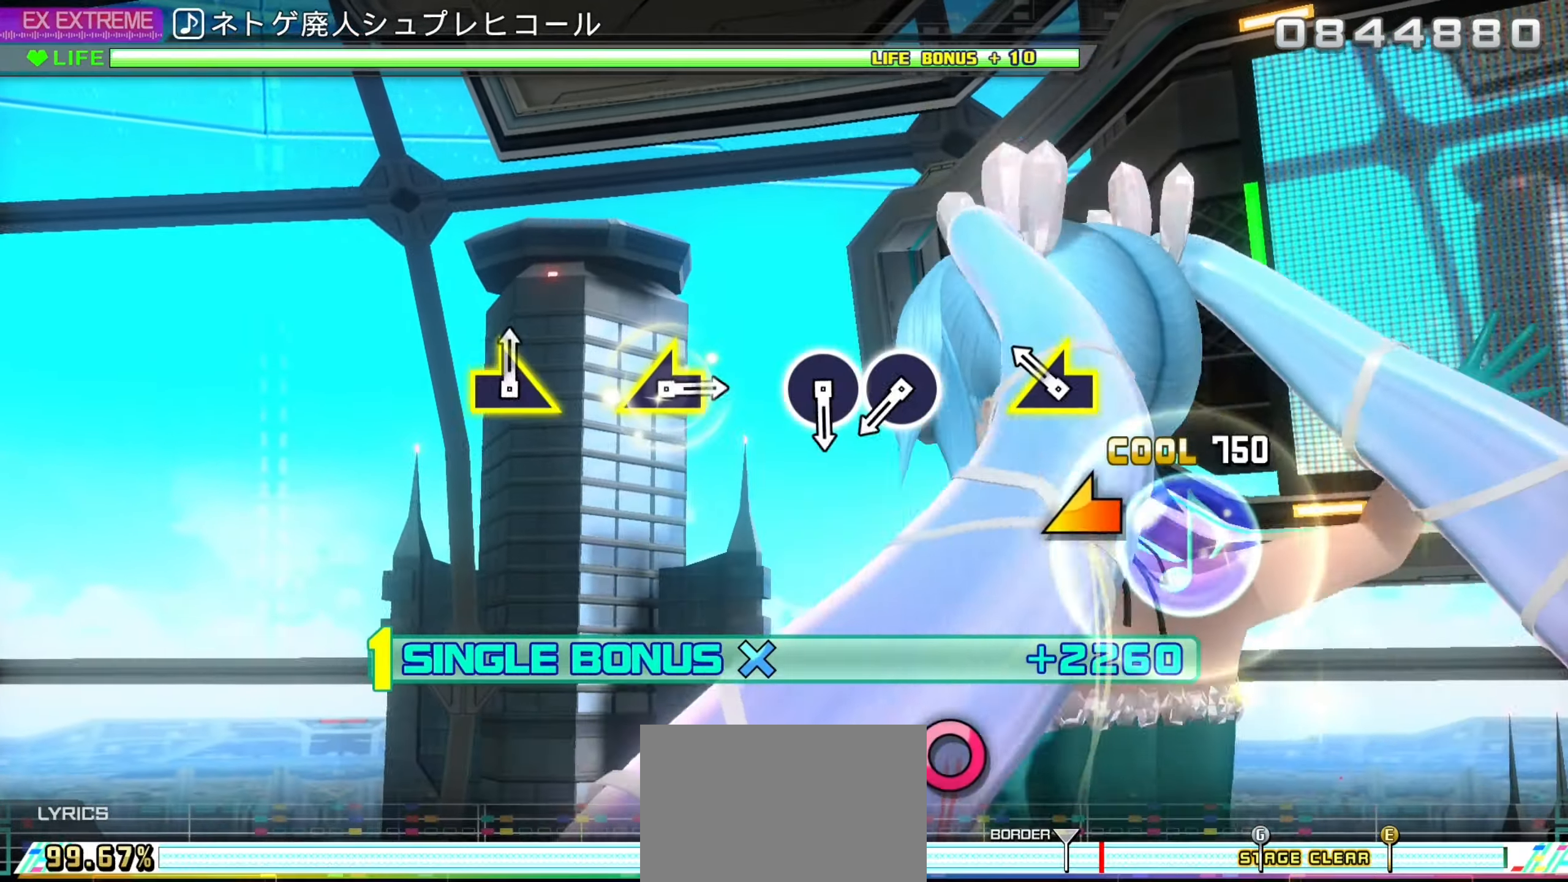
{"dt_ms": 500, "buttons": ["R2"], "left_stick": "center", "right_stick": "center", "events": [[100, "SQUARE", "up"], [183, "left_stick", "left"], [267, "left_stick", "center"]]}
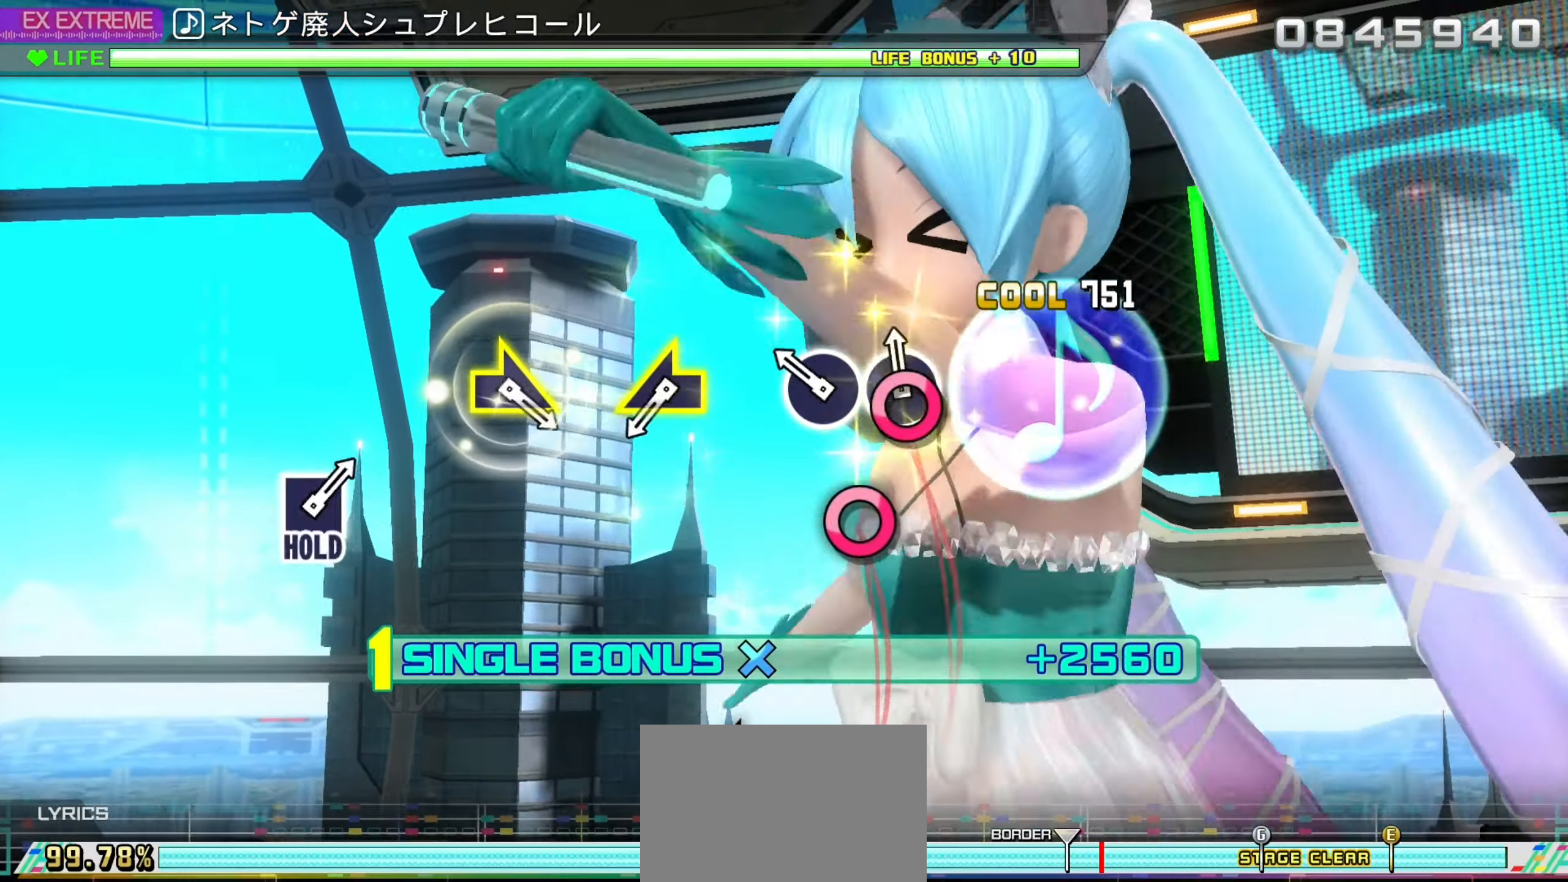
{"dt_ms": 500, "buttons": ["R2"], "left_stick": "center", "right_stick": "center", "events": [[67, "CIRCLE", "down"], [150, "CIRCLE", "up"], [233, "CIRCLE", "down"], [483, "CIRCLE", "up"]]}
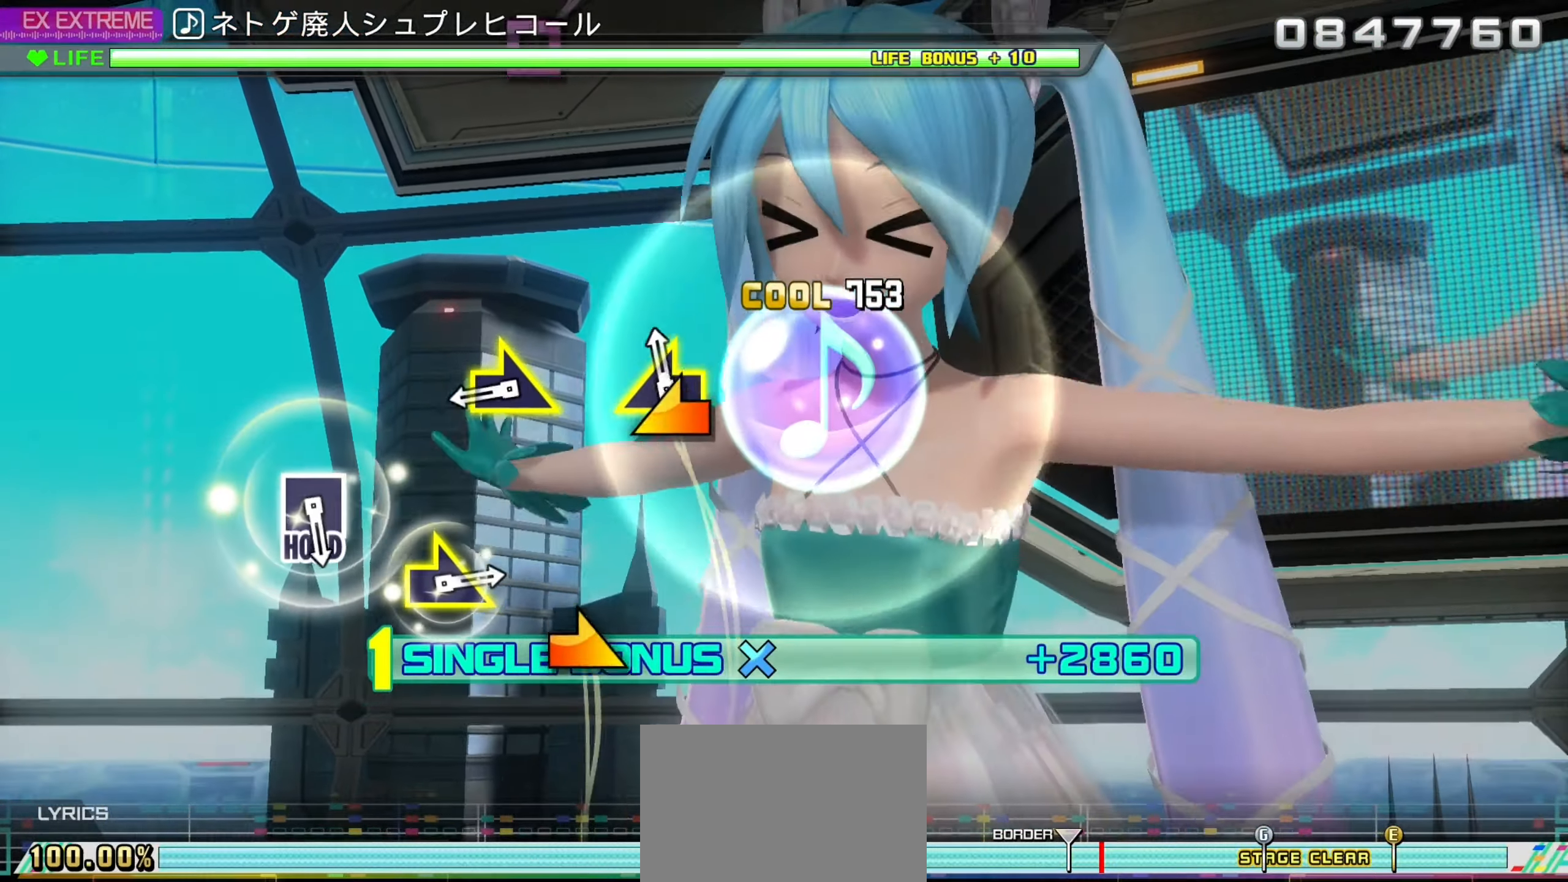
{"dt_ms": 500, "buttons": ["R2"], "left_stick": "center", "right_stick": "center", "events": [[50, "left_stick", "left"], [133, "left_stick", "center"], [383, "left_stick", "up-right"], [483, "left_stick", "center"]]}
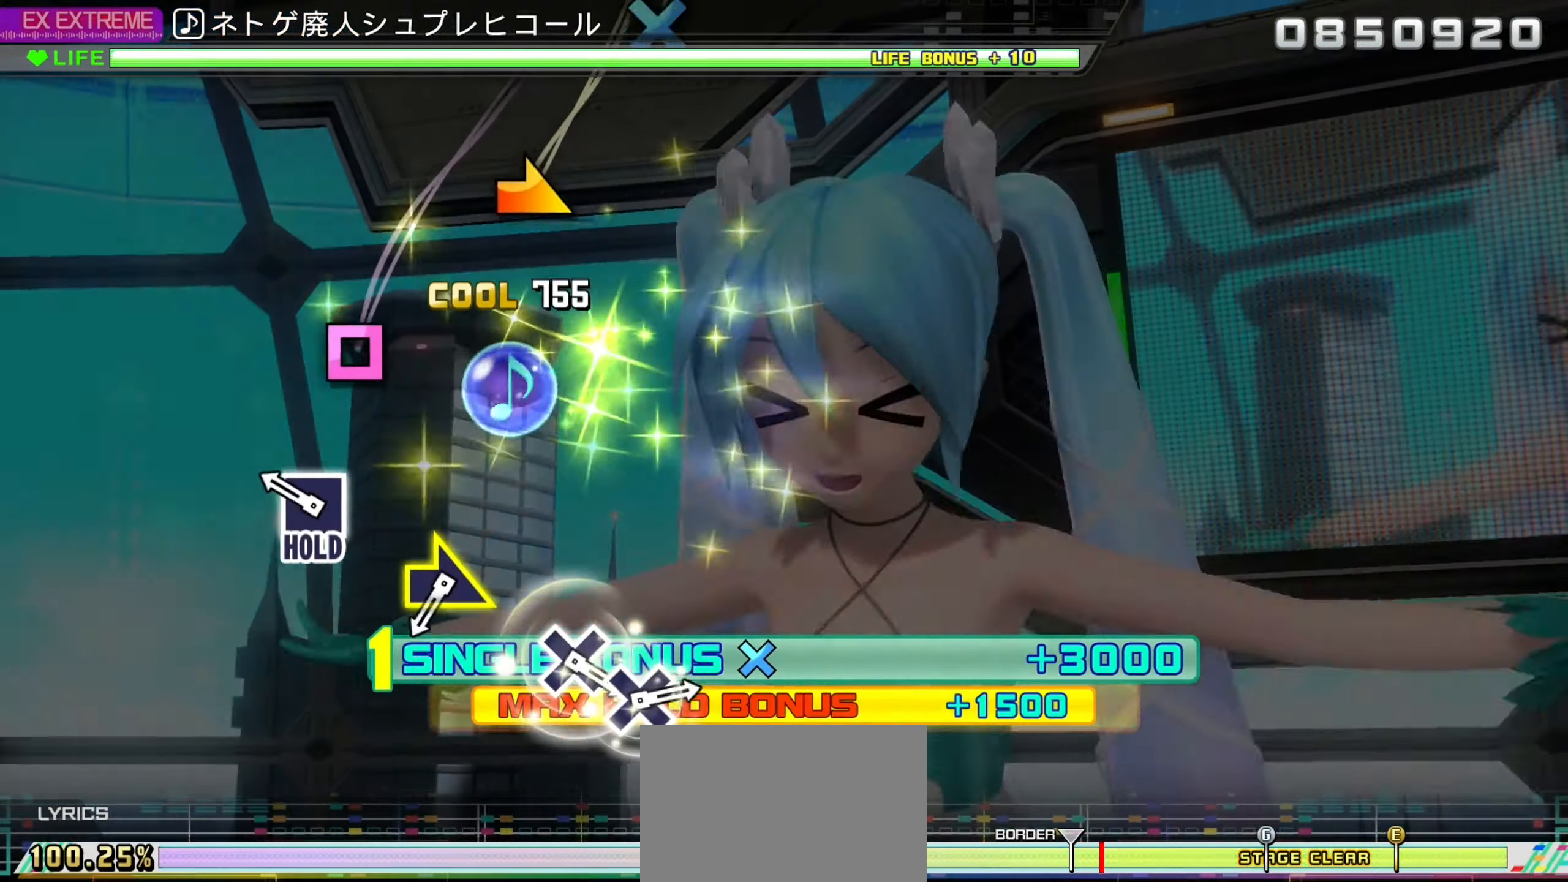
{"dt_ms": 500, "buttons": ["L2"], "left_stick": "center", "right_stick": "center", "events": [[250, "SQUARE", "down"], [267, "L2", "down"], [383, "R2", "up"], [400, "SQUARE", "up"]]}
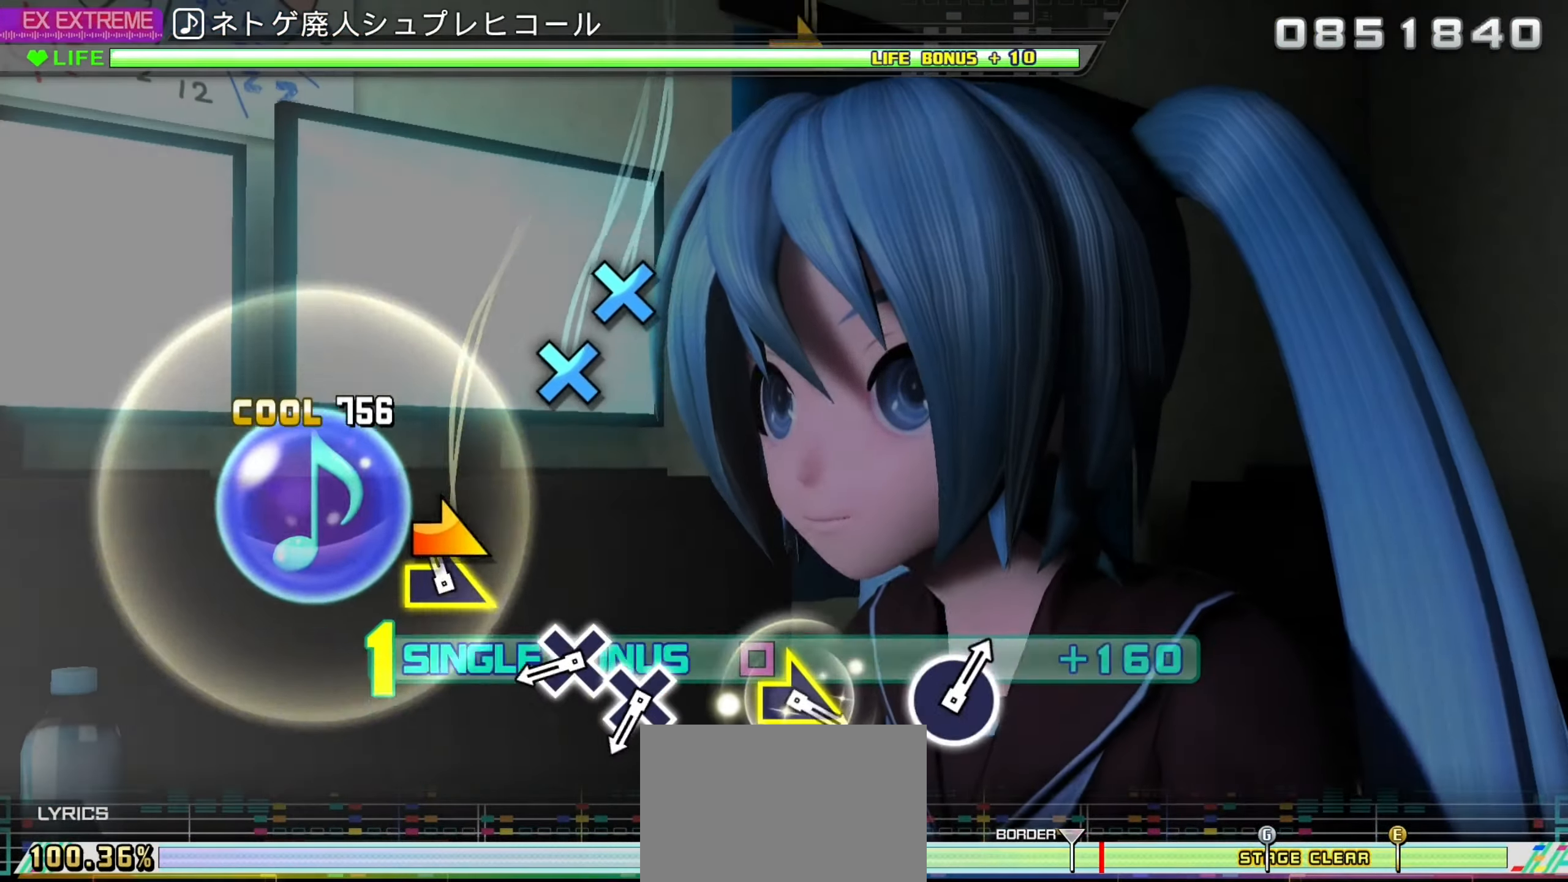
{"dt_ms": 500, "buttons": ["CROSS", "L2"], "left_stick": "center", "right_stick": "center", "events": [[67, "left_stick", "right"], [183, "left_stick", "center"], [433, "CROSS", "down"]]}
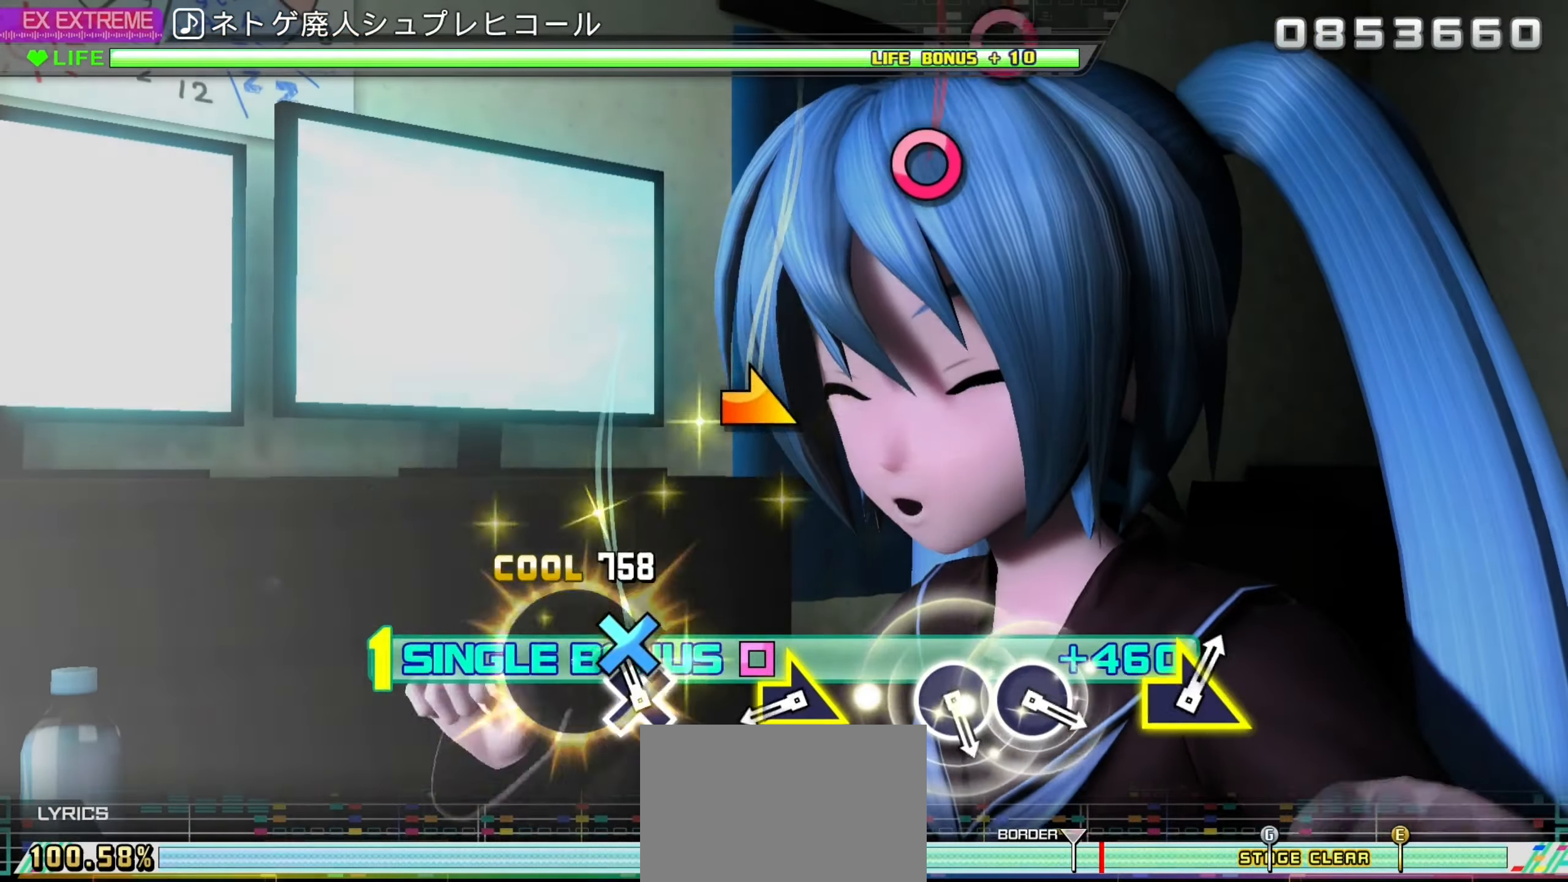
{"dt_ms": 500, "buttons": ["L2"], "left_stick": "right", "right_stick": "center", "events": [[17, "CROSS", "up"], [100, "CROSS", "down"], [300, "CROSS", "up"], [433, "left_stick", "right"]]}
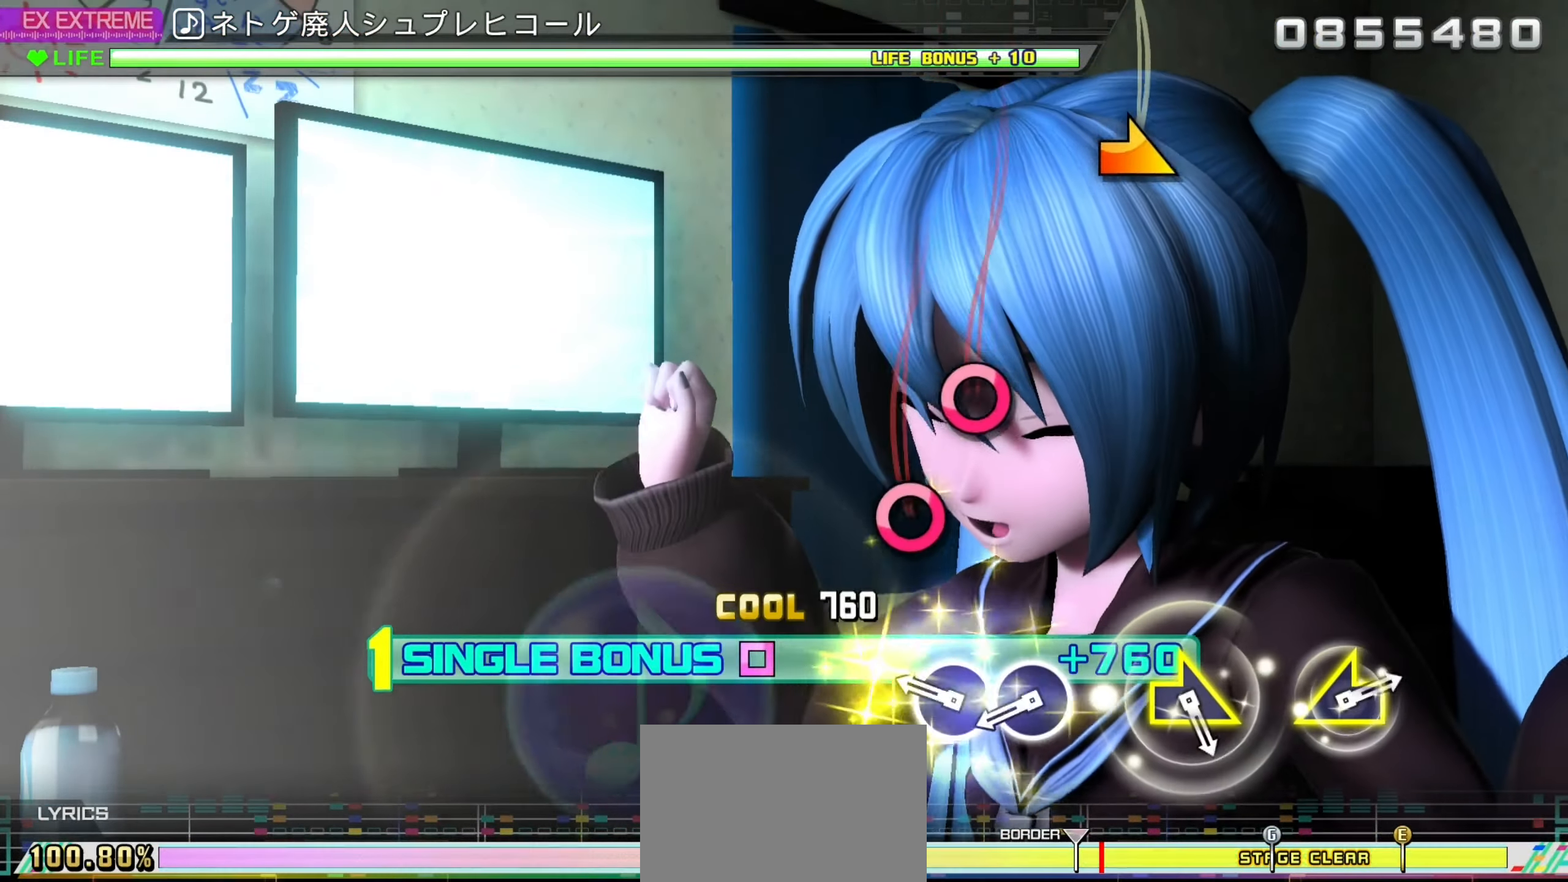
{"dt_ms": 500, "buttons": ["CIRCLE", "L2"], "left_stick": "center", "right_stick": "center", "events": [[33, "left_stick", "center"], [283, "CIRCLE", "down"], [383, "CIRCLE", "up"], [450, "CIRCLE", "down"]]}
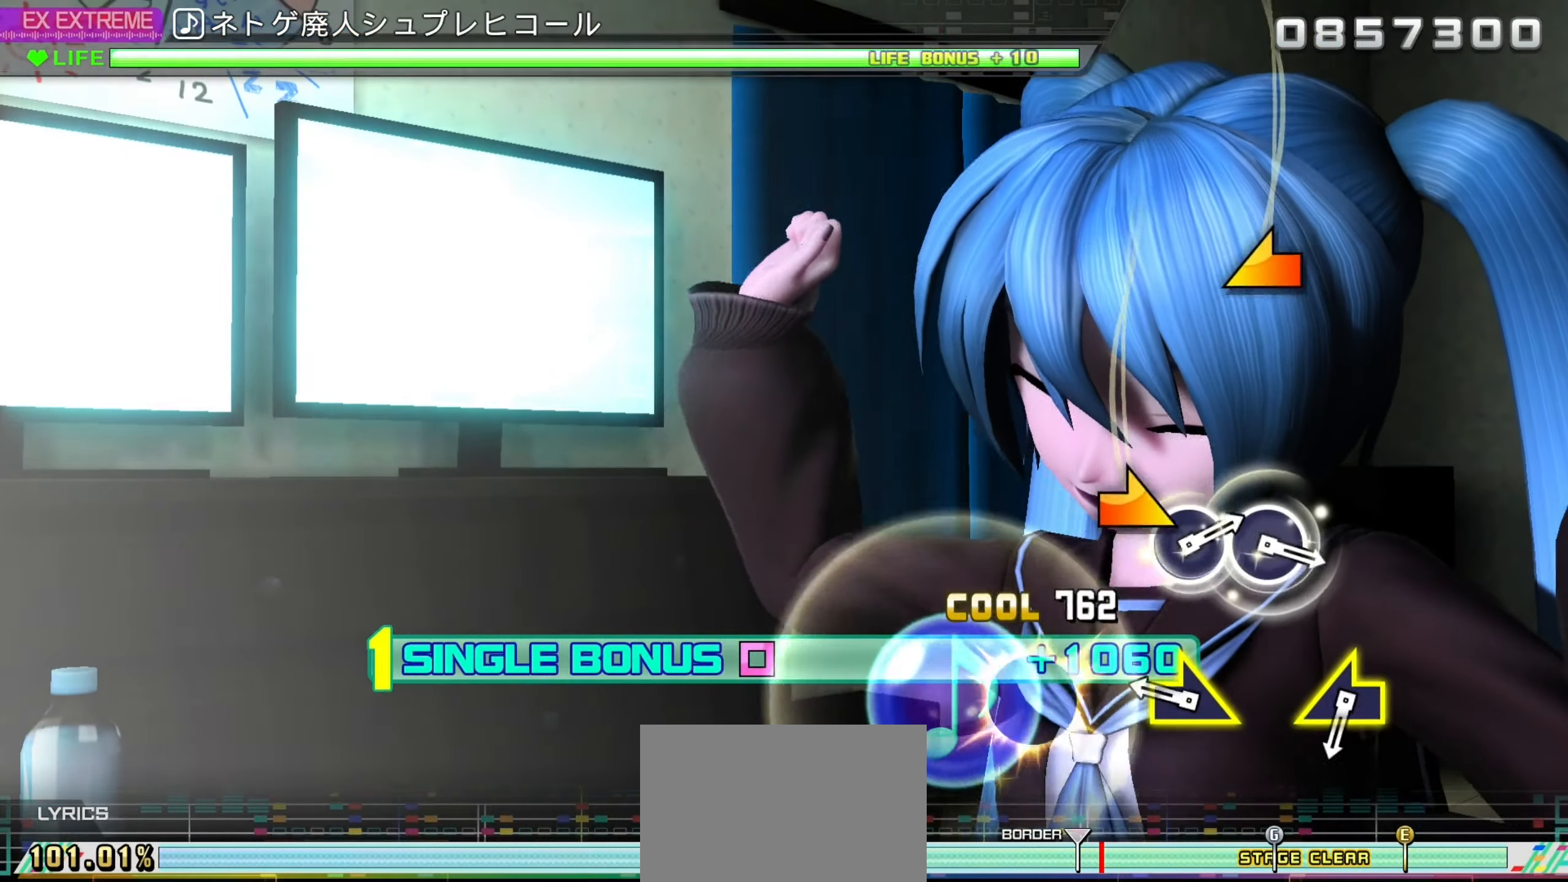
{"dt_ms": 500, "buttons": ["L2"], "left_stick": "center", "right_stick": "center", "events": [[233, "CIRCLE", "up"], [300, "left_stick", "right"], [417, "left_stick", "center"]]}
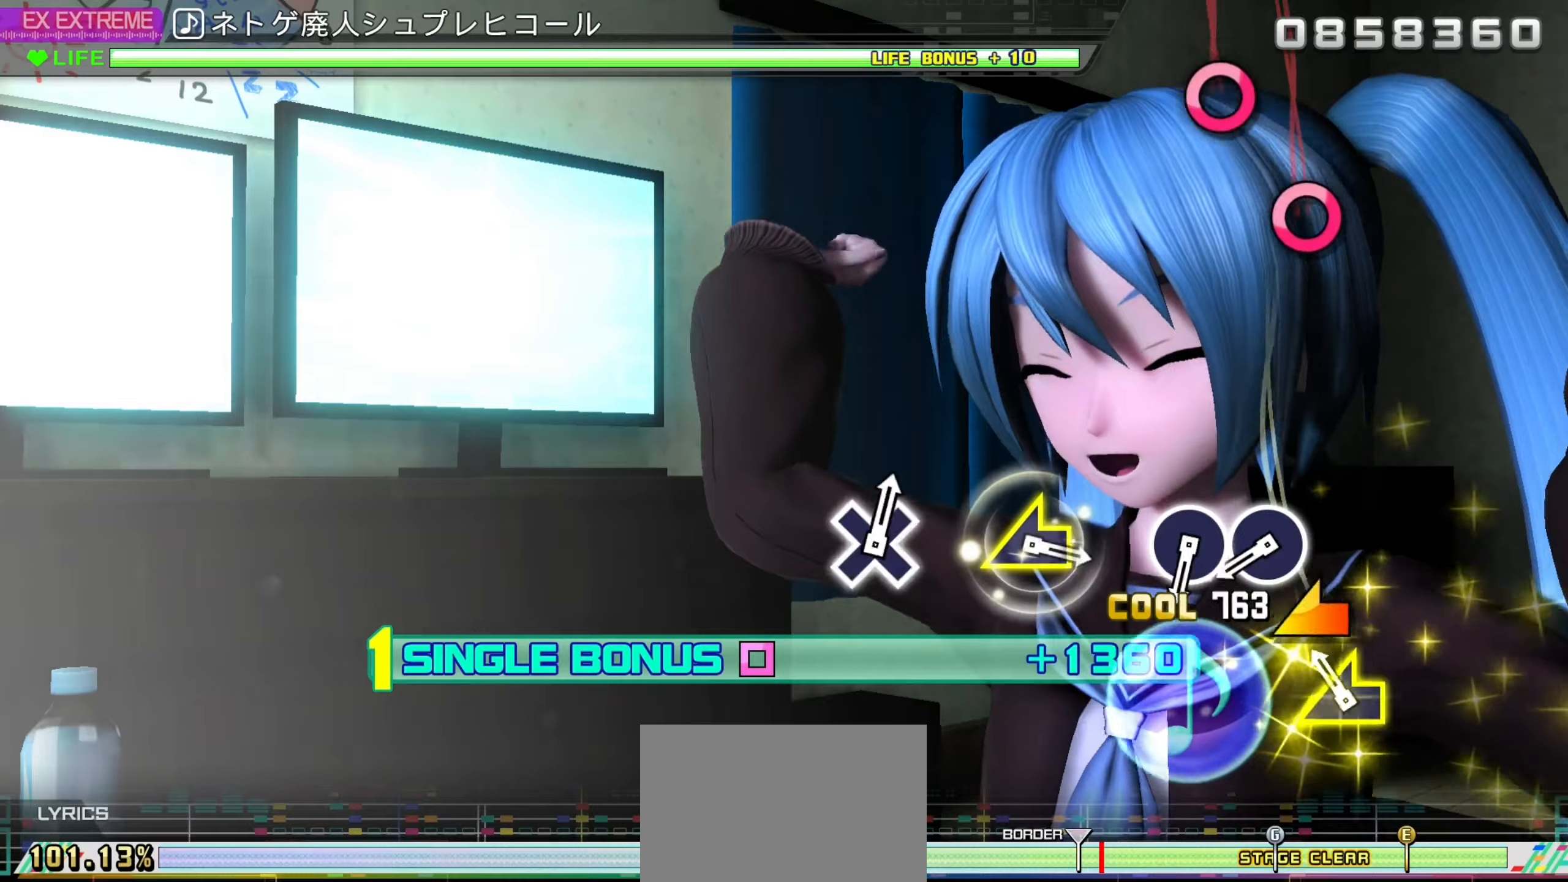
{"dt_ms": 500, "buttons": ["CIRCLE", "L2"], "left_stick": "center", "right_stick": "center", "events": [[134, "left_stick", "left"], [267, "left_stick", "center"], [484, "CIRCLE", "down"]]}
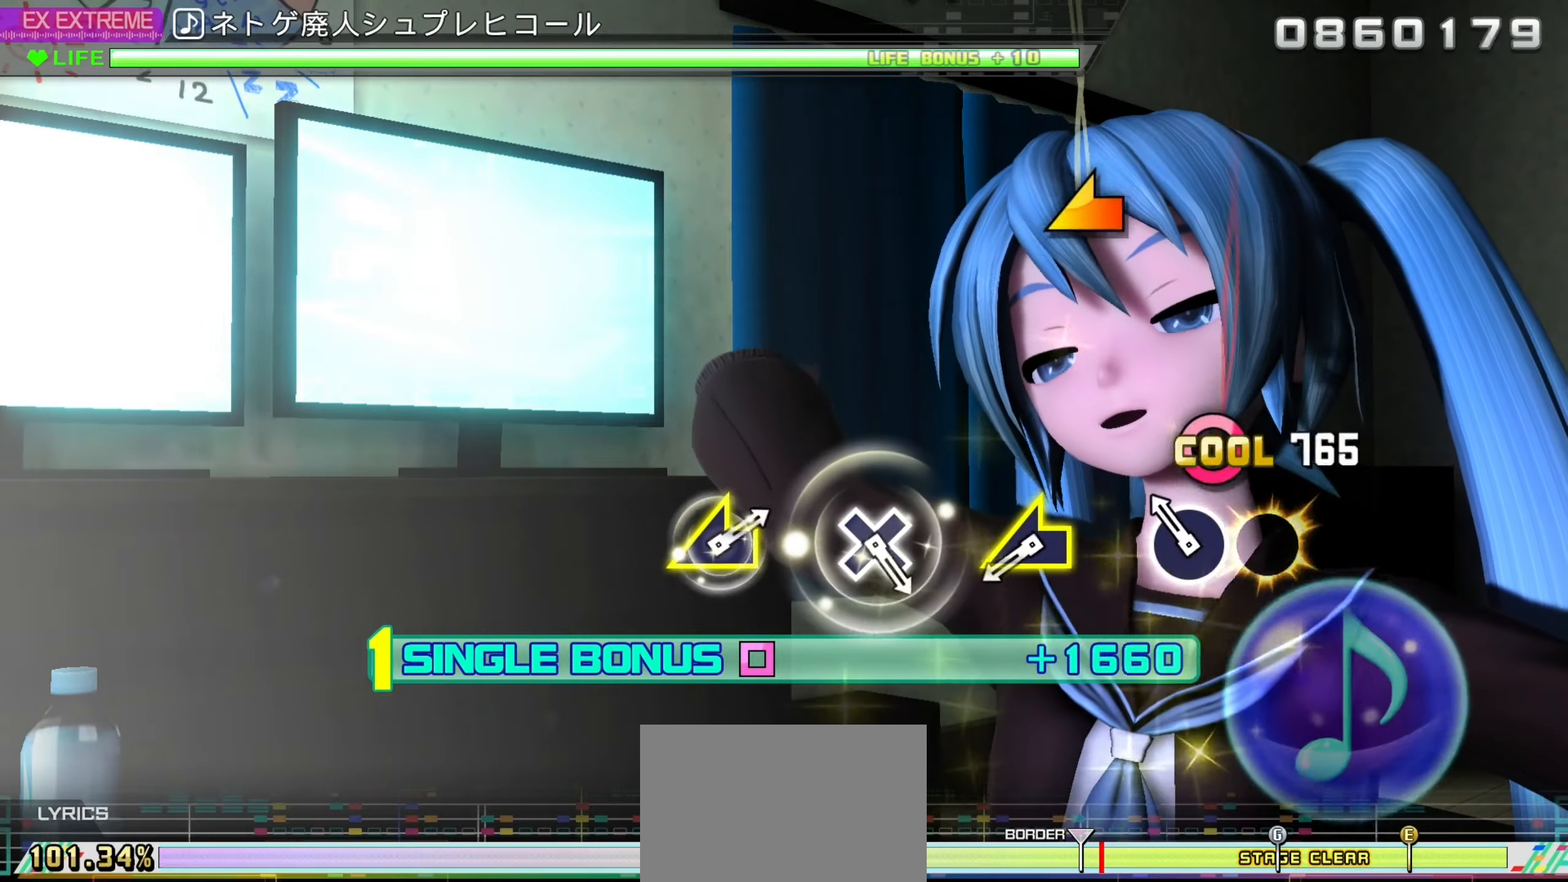
{"dt_ms": 500, "buttons": ["L2"], "left_stick": "left", "right_stick": "center", "events": [[67, "CIRCLE", "up"], [150, "CIRCLE", "down"], [434, "CIRCLE", "up"], [484, "left_stick", "left"]]}
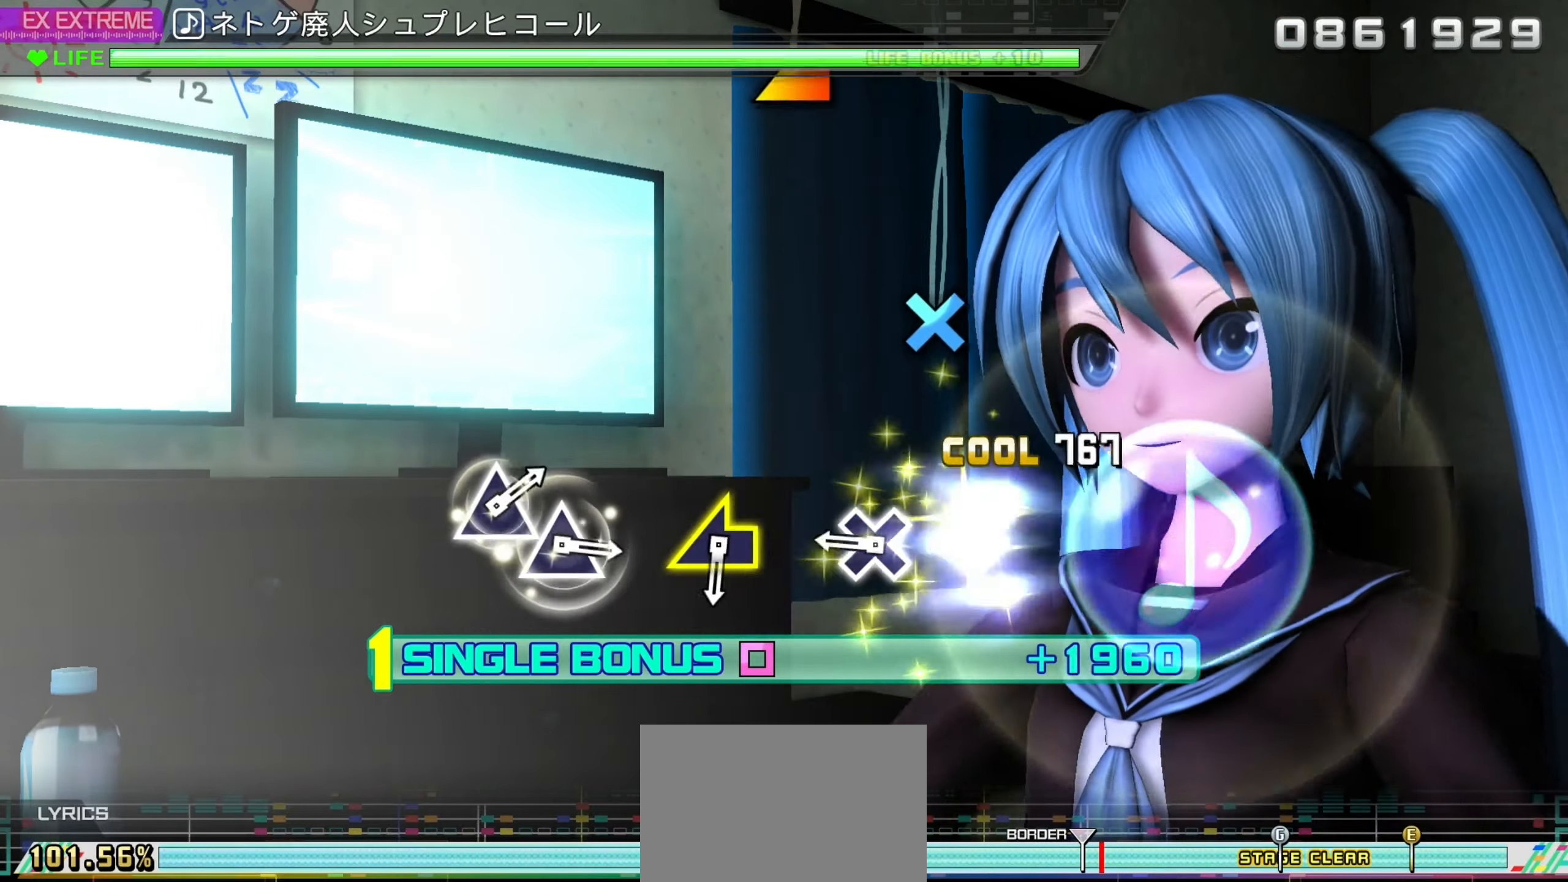
{"dt_ms": 500, "buttons": ["CROSS", "L2"], "left_stick": "center", "right_stick": "center", "events": [[100, "left_stick", "center"], [334, "CROSS", "down"]]}